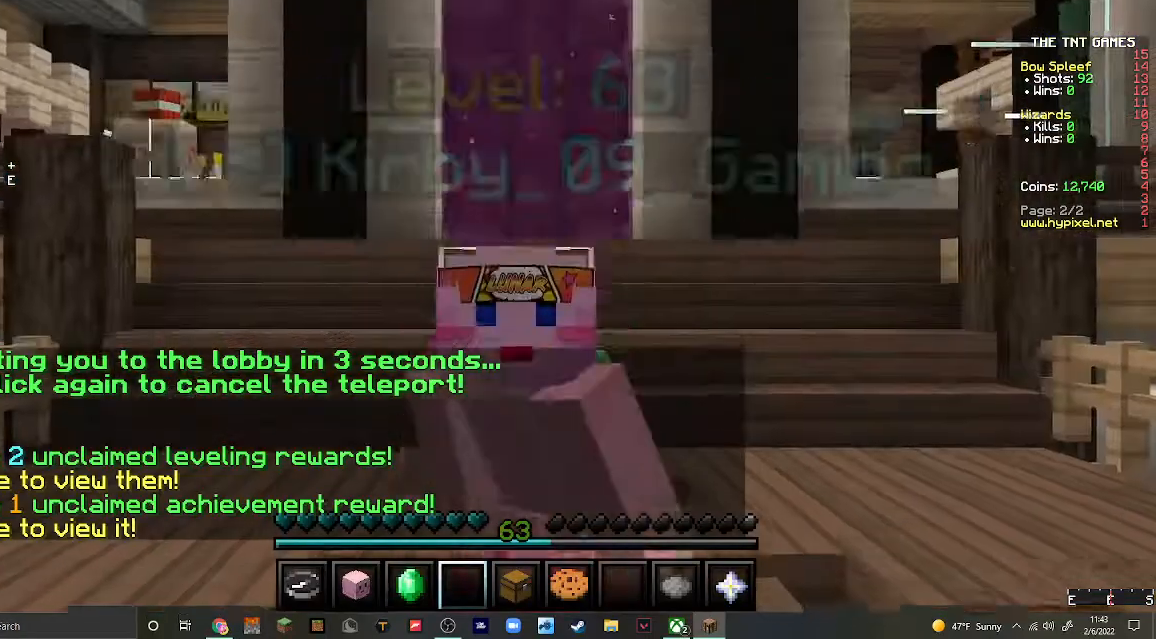
Gameplay with keyboard and mouse; each line is a JSON object with the keys and mouse buttons held at the frame after it. "events" lists presses ("down") and releases ("up") of "a", "d", "s", "w", "mouse_left" and "mouse_right" between this image and that frame as [ms after this image, input, new state], when the widget could be followed in between. "mouse_left", "mouse_right" = the "left", "right" buttons of the "mouse" list. No other keys are recorded. Fast repeated clicks can show as one long hold. Mouse movement is not recorded.
{"keys": [], "mouse": ["left"], "events": [[233, "s", "down"], [300, "mouse_left", "down"], [367, "mouse_left", "up"], [467, "mouse_left", "down"], [467, "s", "up"]]}
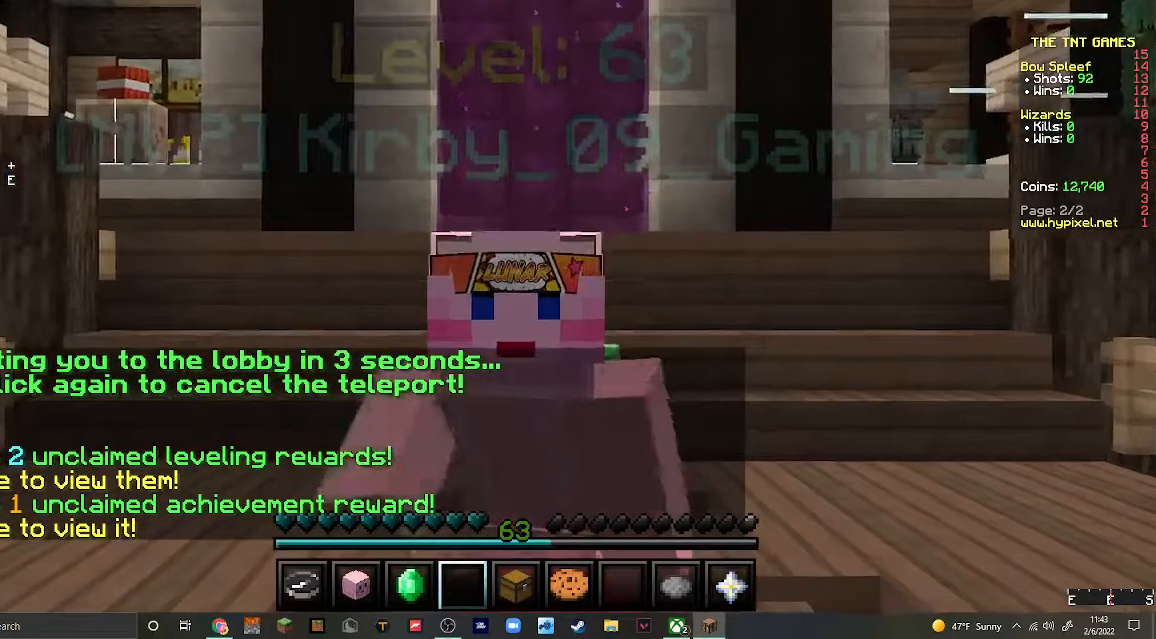
{"keys": [], "mouse": [], "events": [[67, "mouse_left", "up"], [133, "mouse_left", "down"], [233, "mouse_left", "up"], [333, "mouse_left", "down"], [433, "mouse_left", "up"]]}
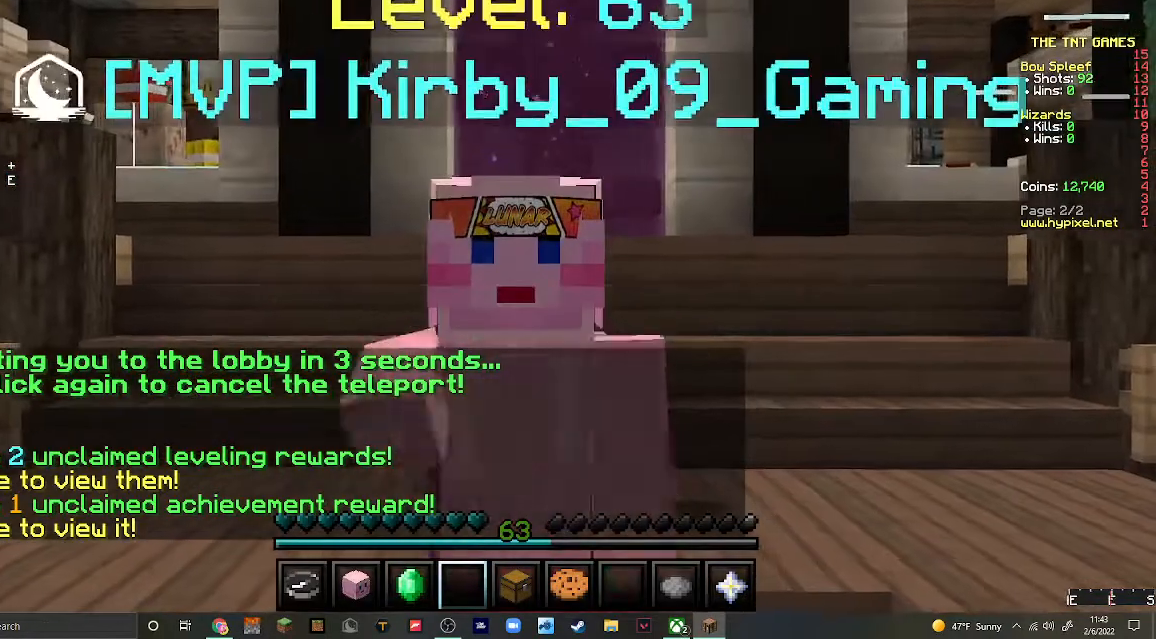
{"keys": [], "mouse": [], "events": [[200, "mouse_left", "down"], [300, "mouse_left", "up"], [367, "mouse_left", "down"], [467, "mouse_left", "up"]]}
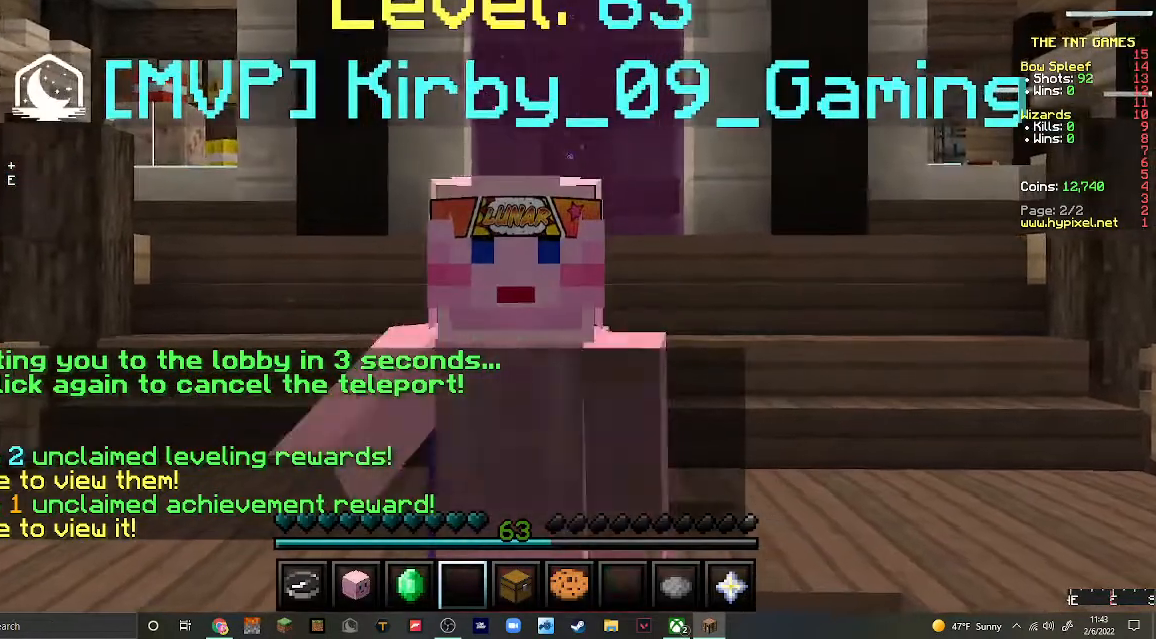
{"keys": [], "mouse": ["left"], "events": [[33, "mouse_left", "down"]]}
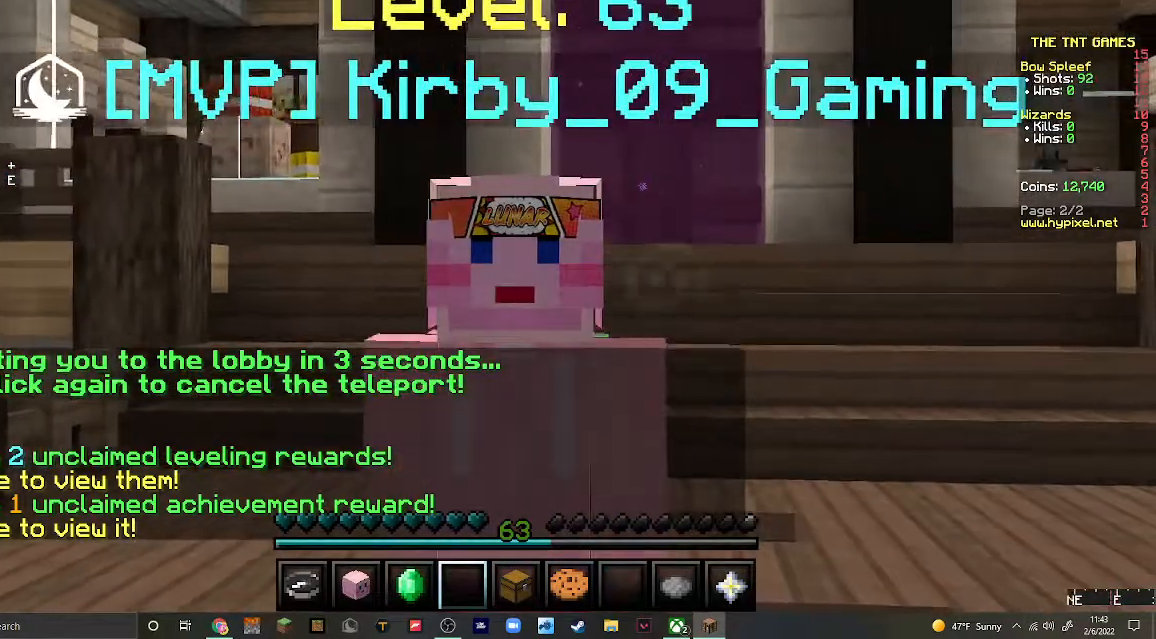
{"keys": [], "mouse": ["left"], "events": [[167, "mouse_left", "up"], [267, "mouse_left", "down"]]}
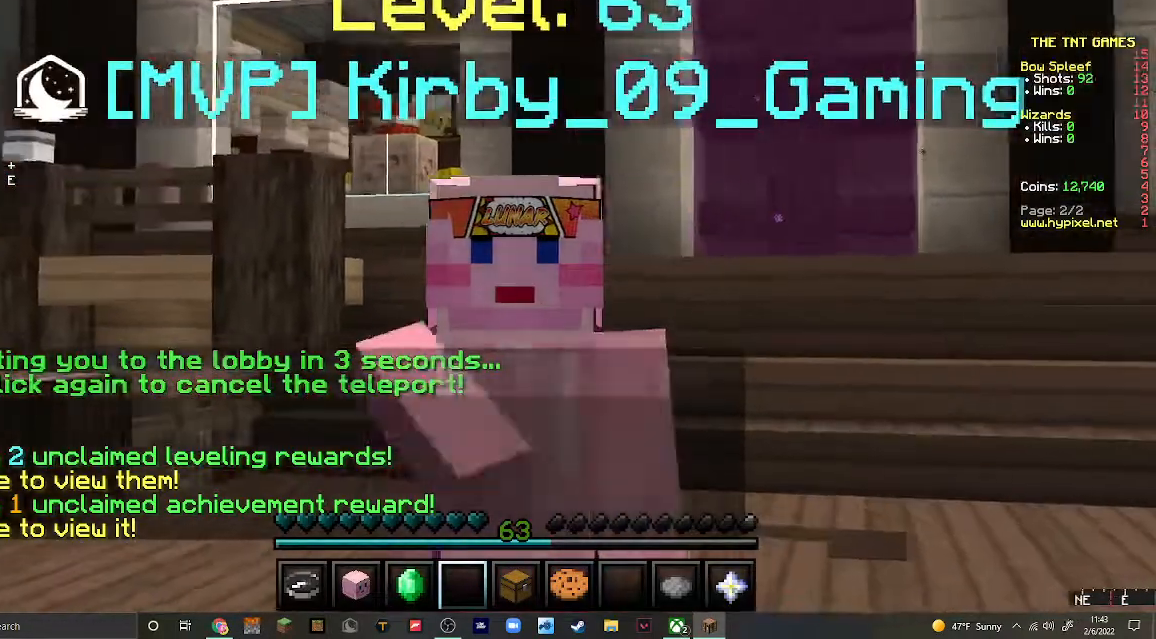
{"keys": [], "mouse": ["left"], "events": [[233, "mouse_left", "up"], [300, "mouse_left", "down"]]}
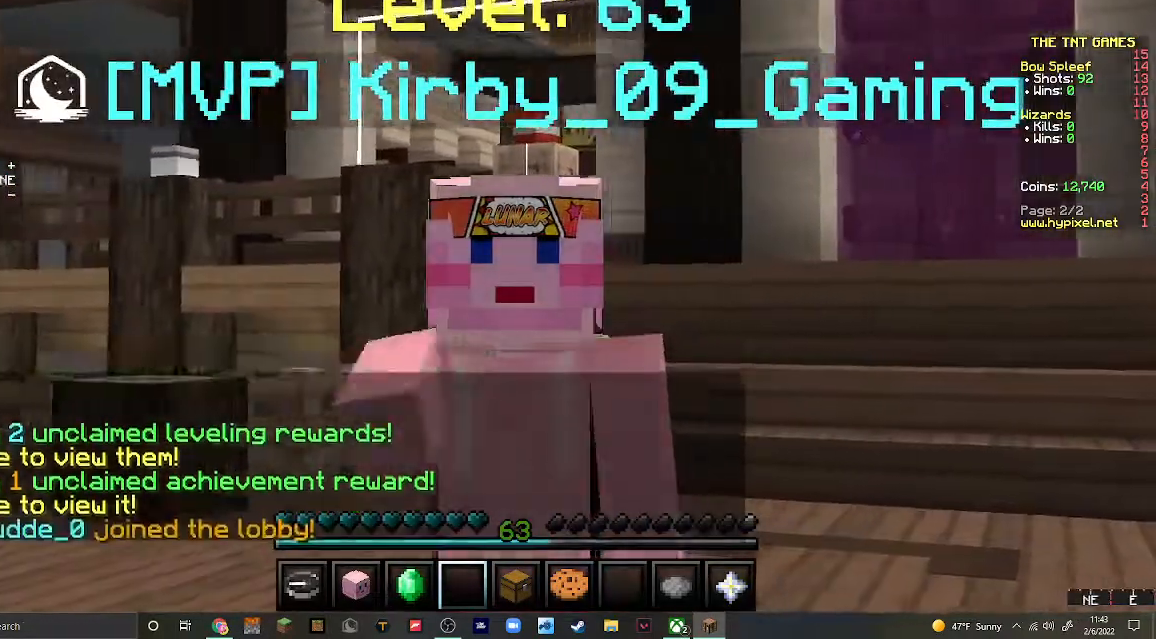
{"keys": [], "mouse": [], "events": [[267, "mouse_left", "up"]]}
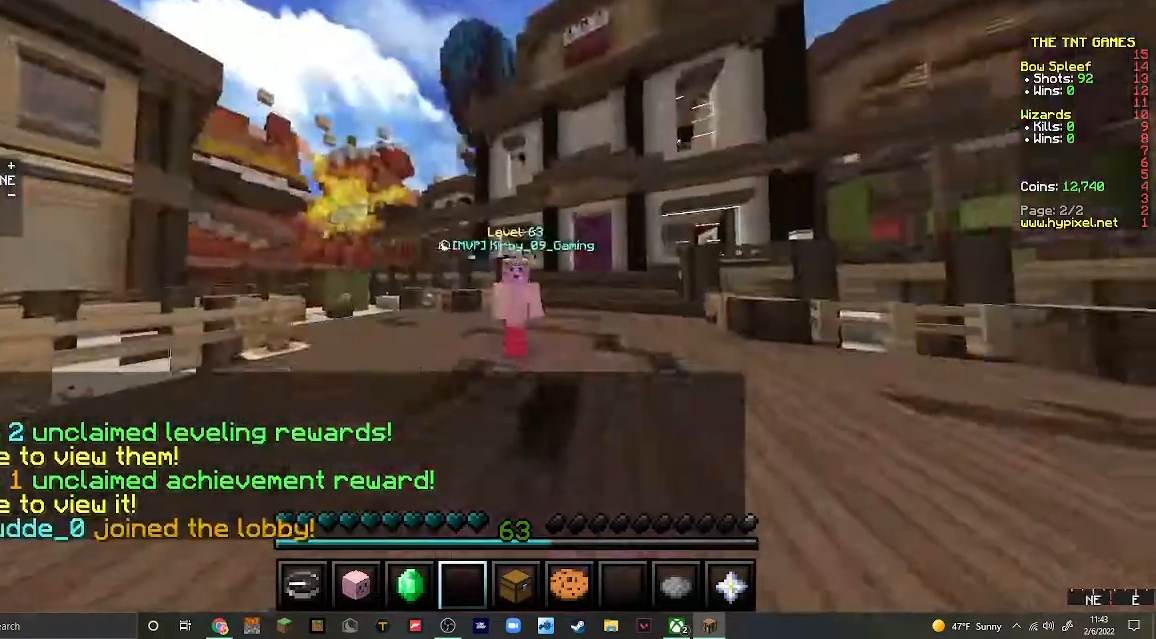
{"keys": [], "mouse": [], "events": []}
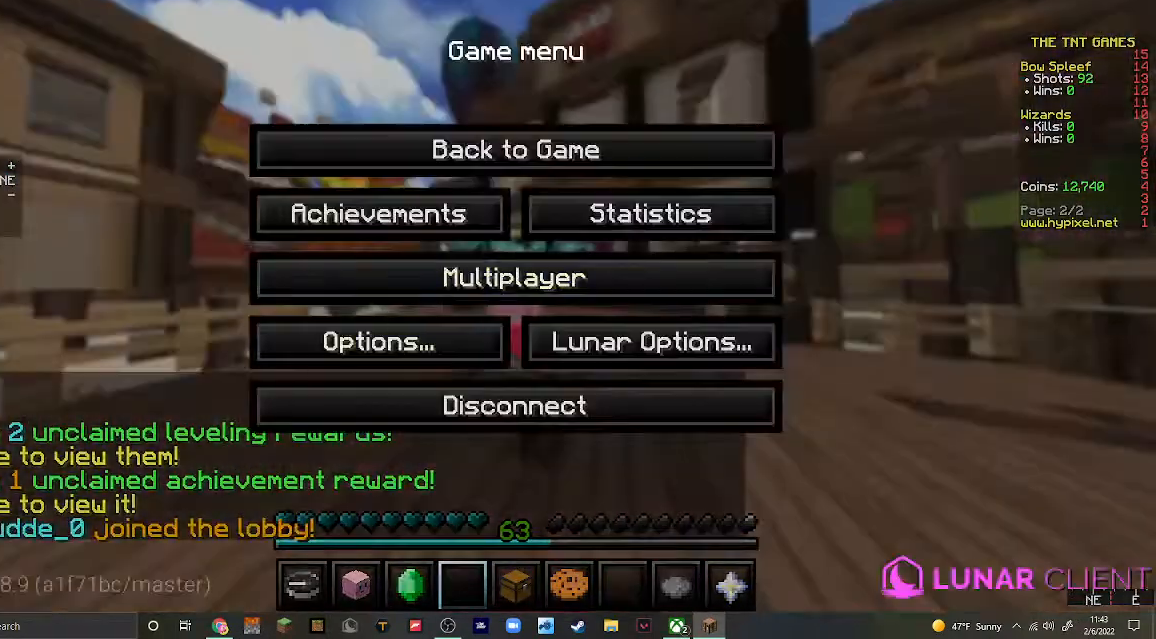
{"keys": [], "mouse": [], "events": []}
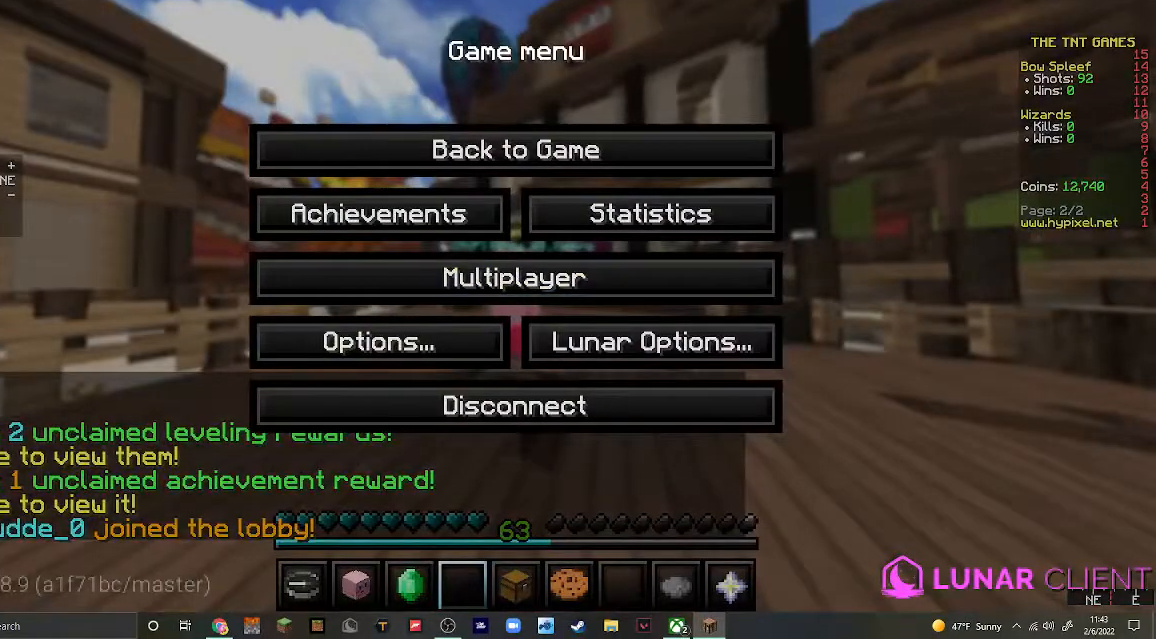
{"keys": [], "mouse": [], "events": []}
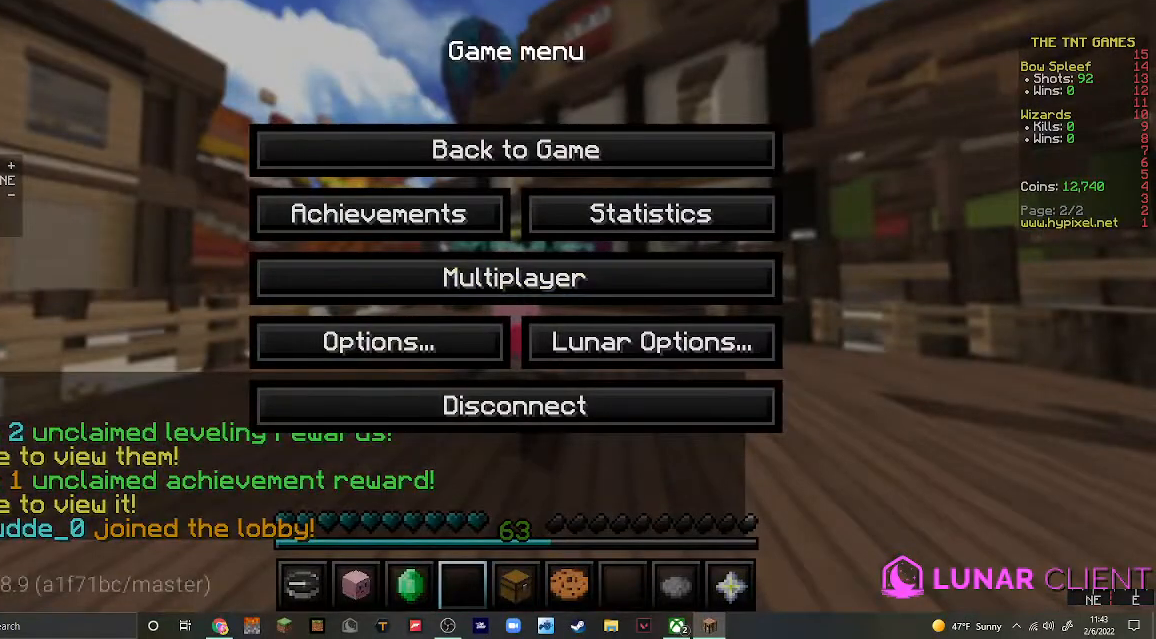
{"keys": [], "mouse": [], "events": []}